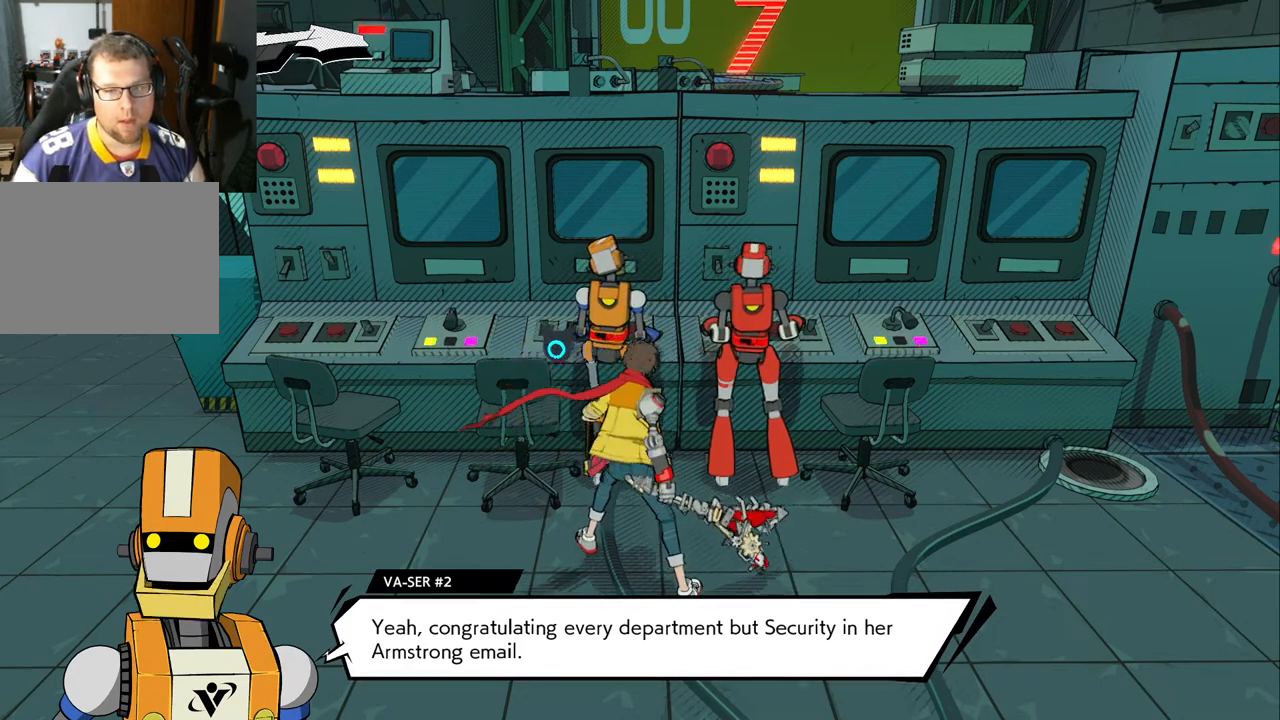
Gameplay with a controller (Xbox layout); each line is a JSON object with the inputs held at the frame after it. "events" lists button and stick changes between this image and that frame as [ms after this image, input, new state], when the widget could be followed in between. Not read: L2 R2.
{"buttons": [], "left_stick": "down", "right_stick": "center", "events": [[383, "left_stick", "down"]]}
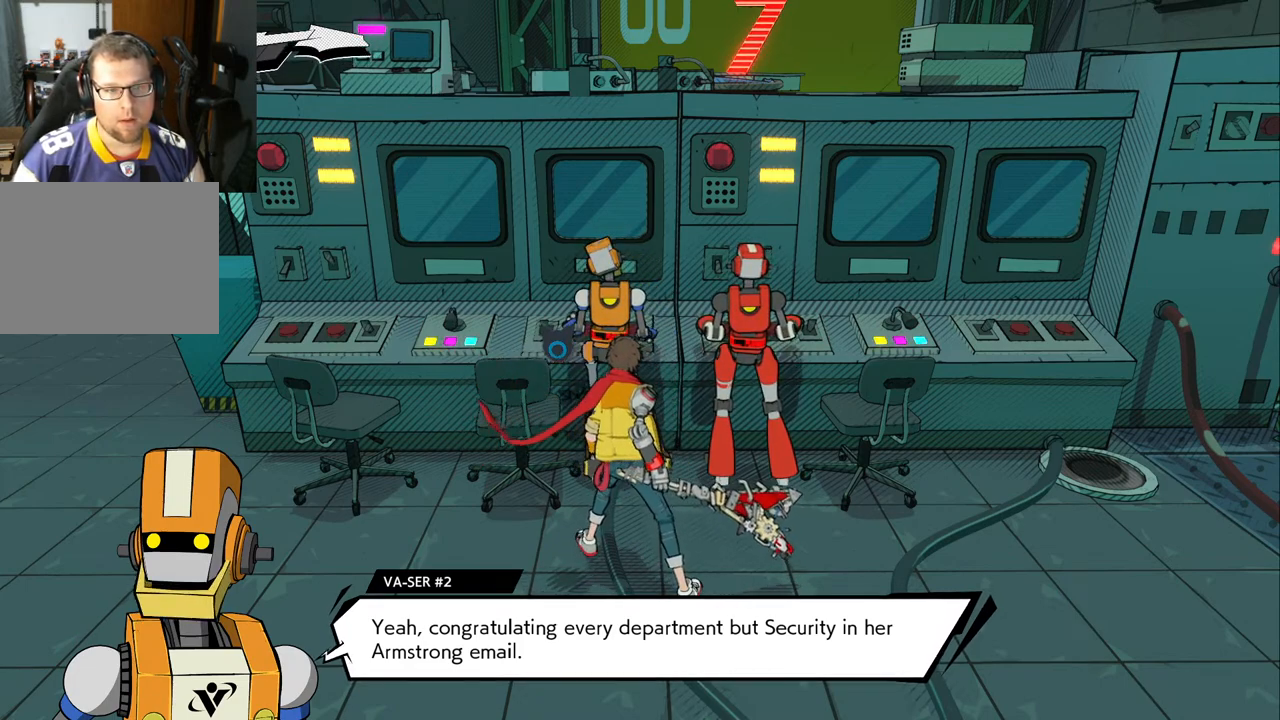
{"buttons": [], "left_stick": "center", "right_stick": "center", "events": [[200, "left_stick", "center"]]}
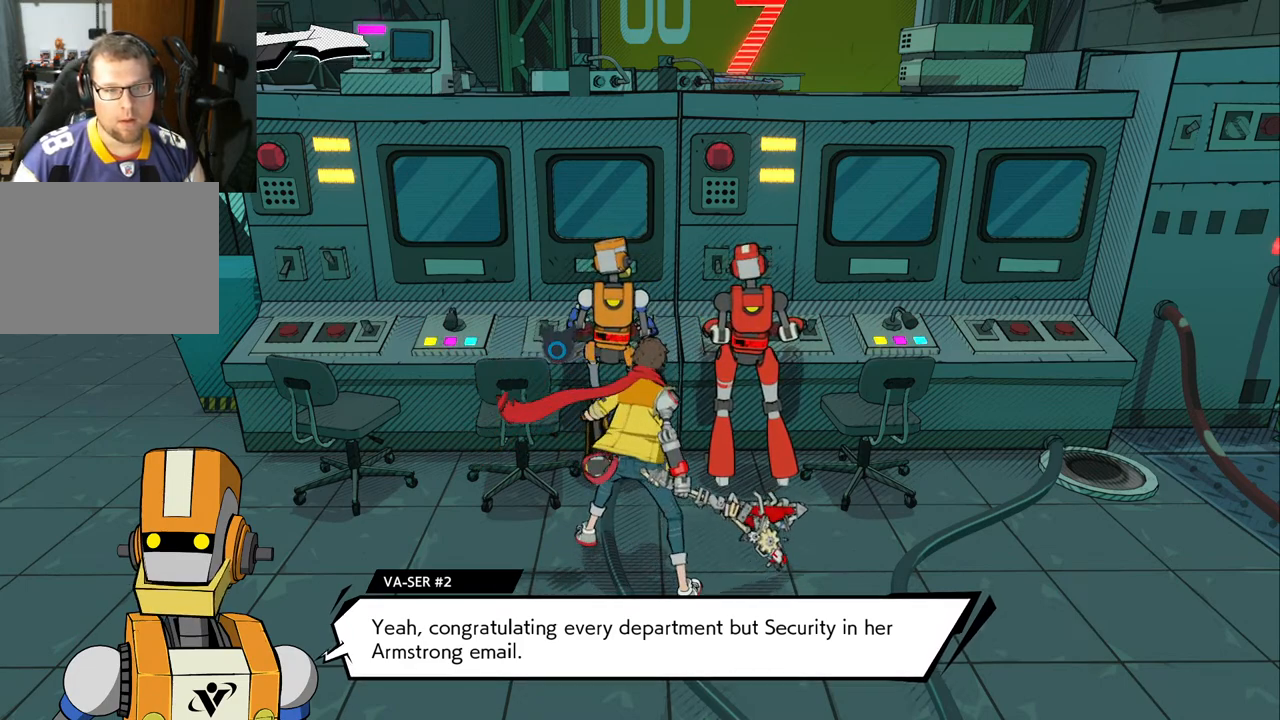
{"buttons": [], "left_stick": "center", "right_stick": "center", "events": []}
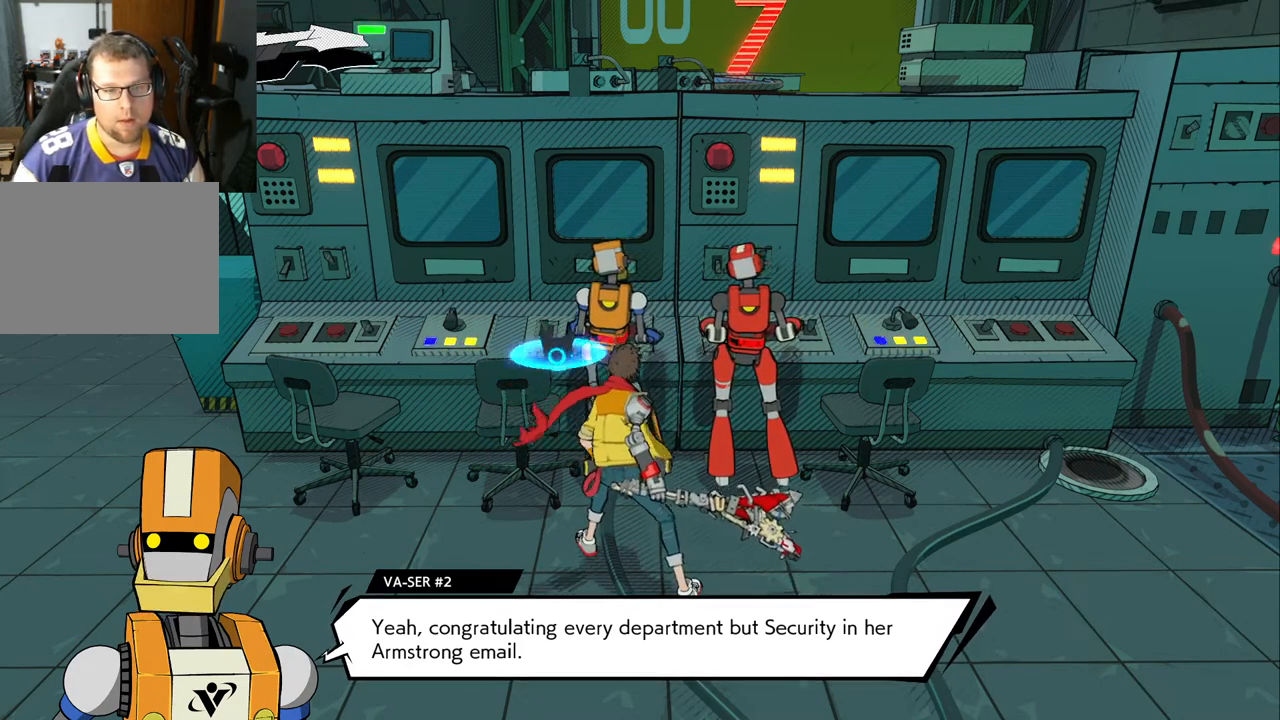
{"buttons": [], "left_stick": "center", "right_stick": "center", "events": []}
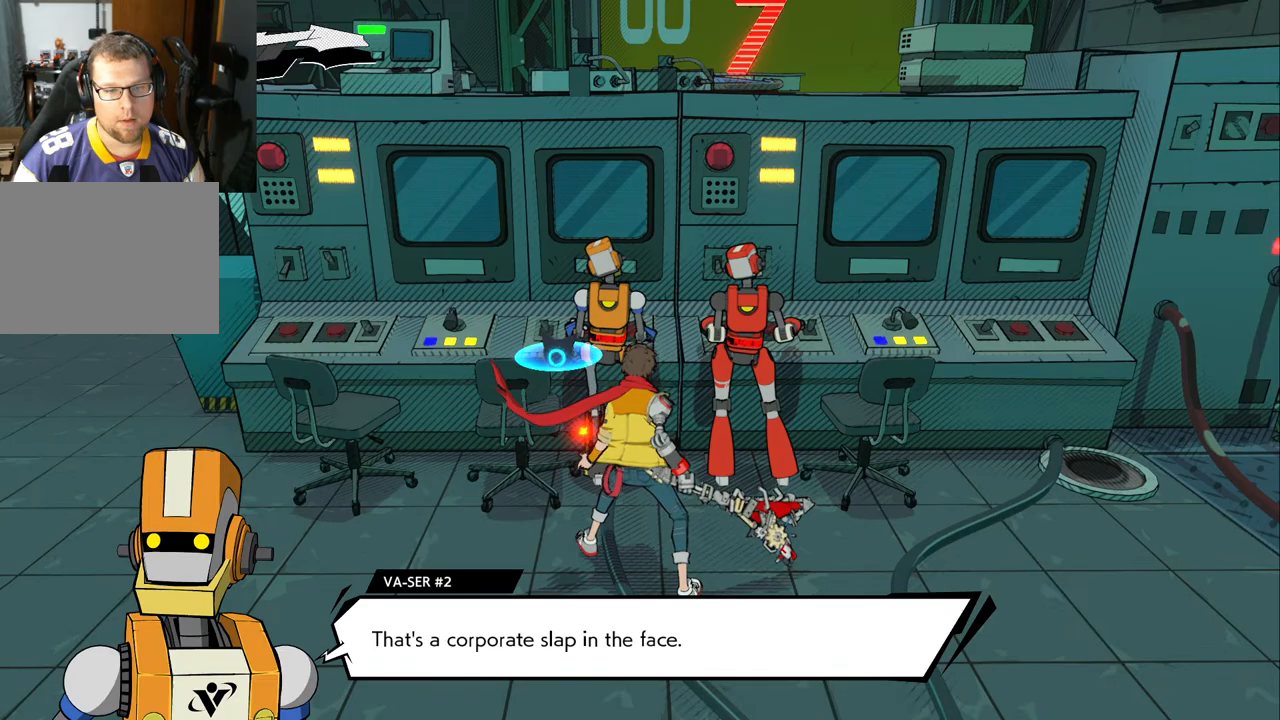
{"buttons": [], "left_stick": "center", "right_stick": "center", "events": []}
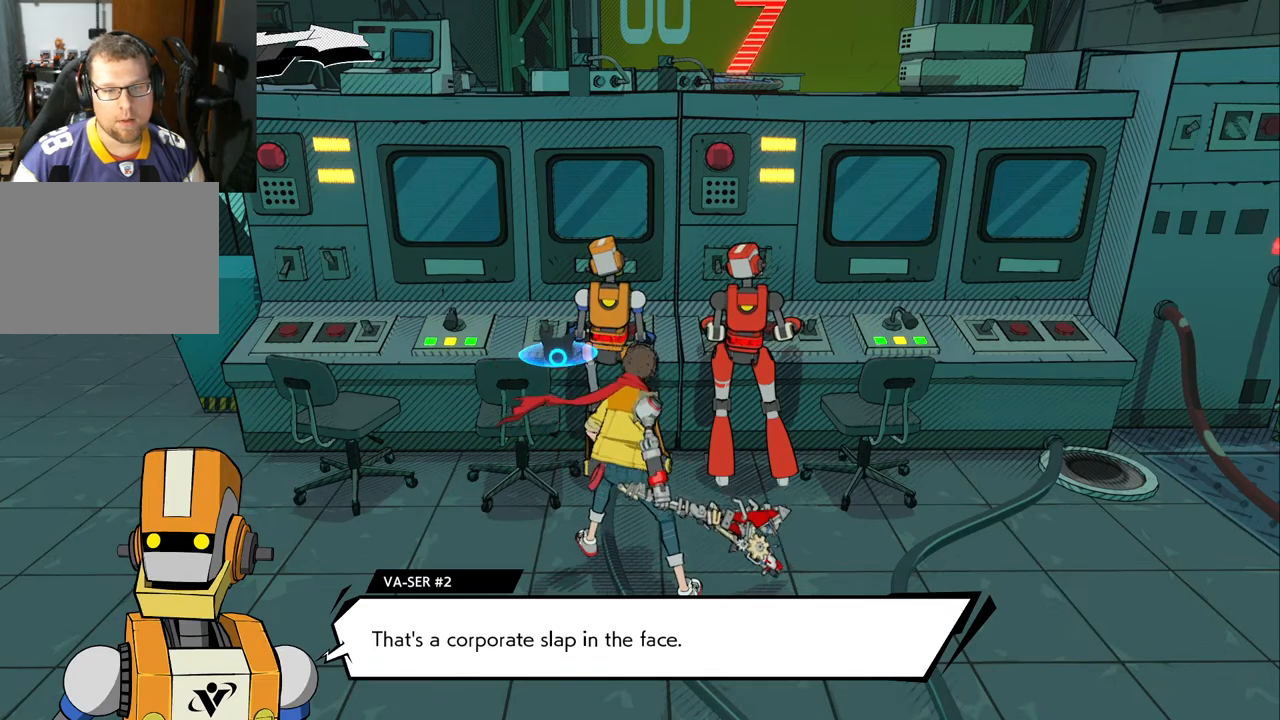
{"buttons": [], "left_stick": "center", "right_stick": "center", "events": []}
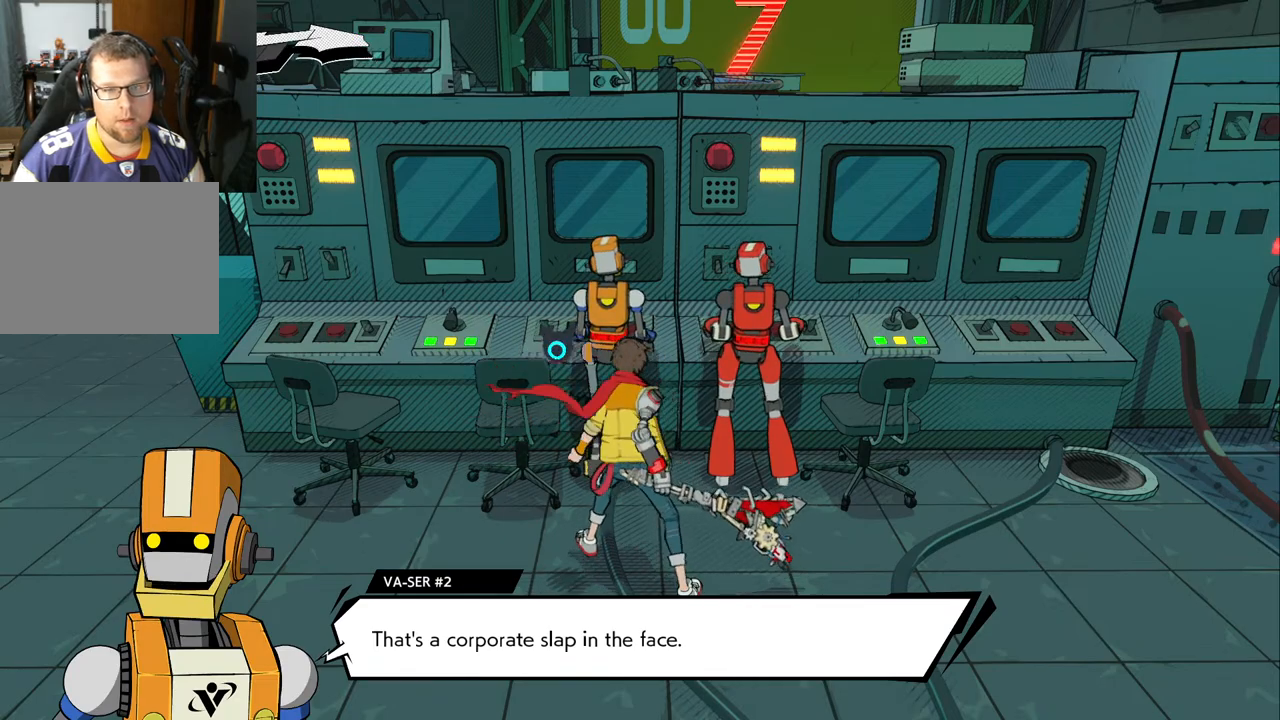
{"buttons": [], "left_stick": "center", "right_stick": "center", "events": [[50, "left_stick", "down-left"], [383, "left_stick", "center"]]}
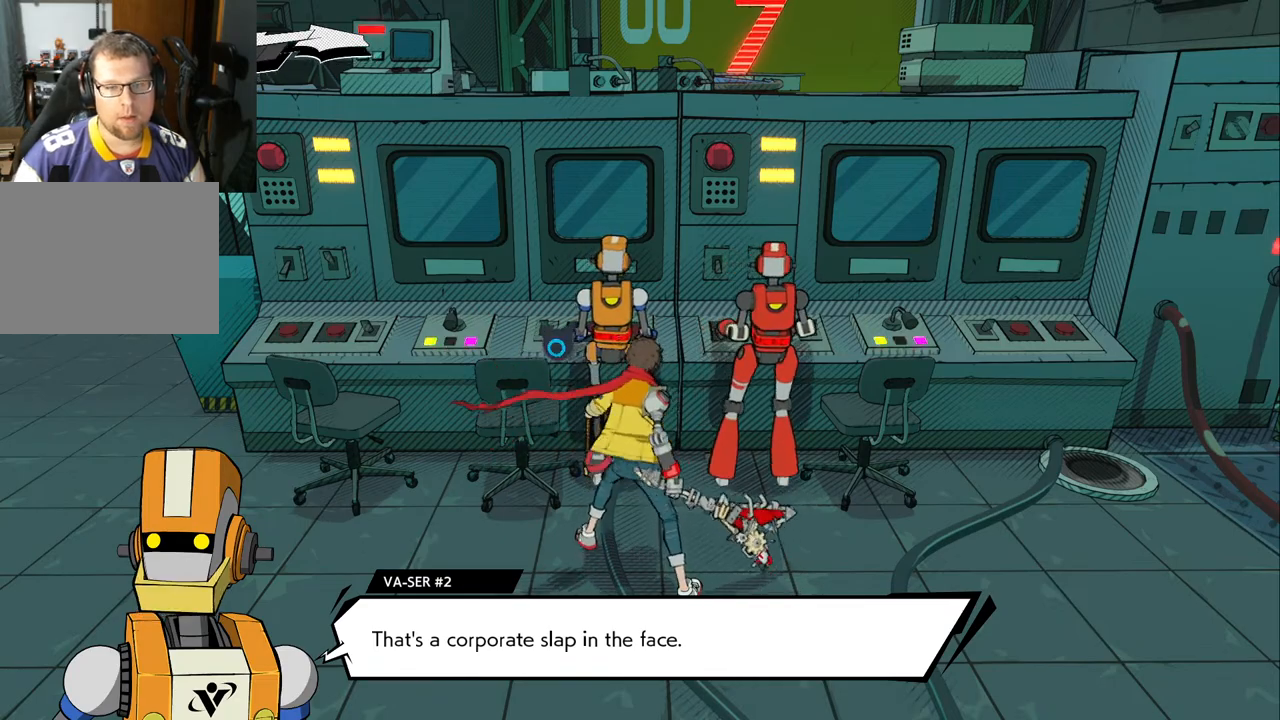
{"buttons": [], "left_stick": "center", "right_stick": "center", "events": []}
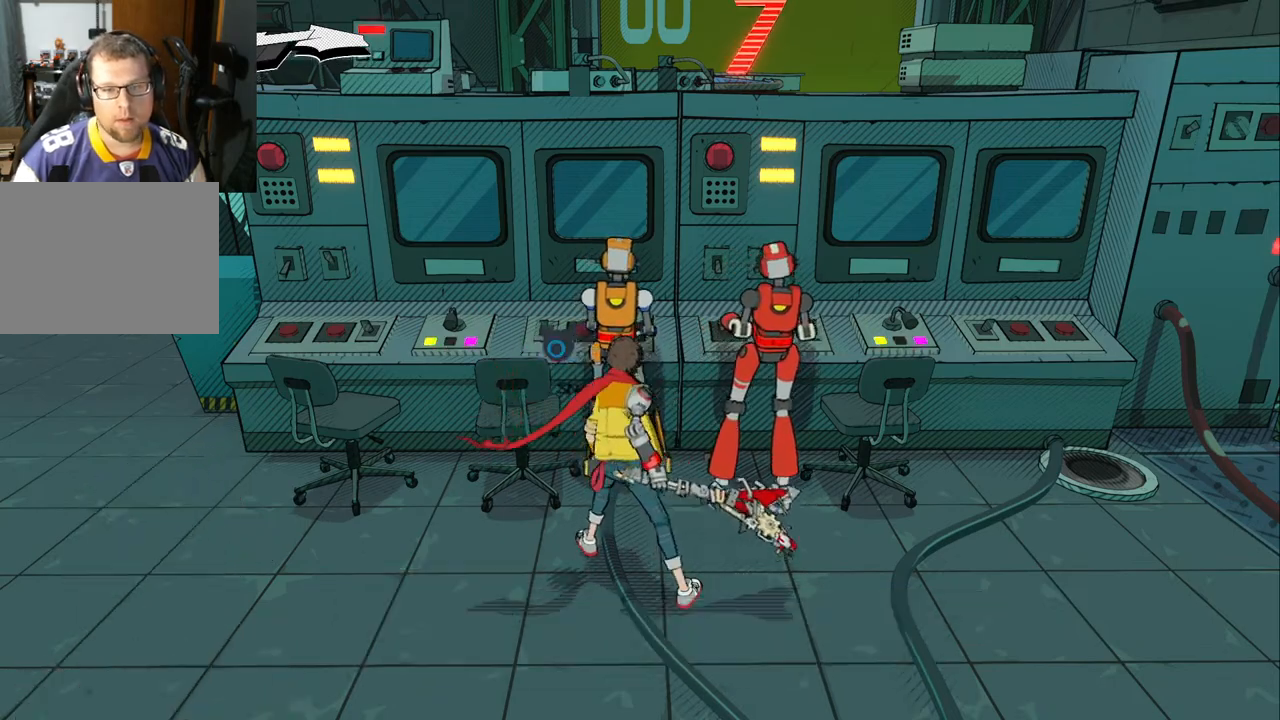
{"buttons": [], "left_stick": "left", "right_stick": "center", "events": [[167, "left_stick", "left"]]}
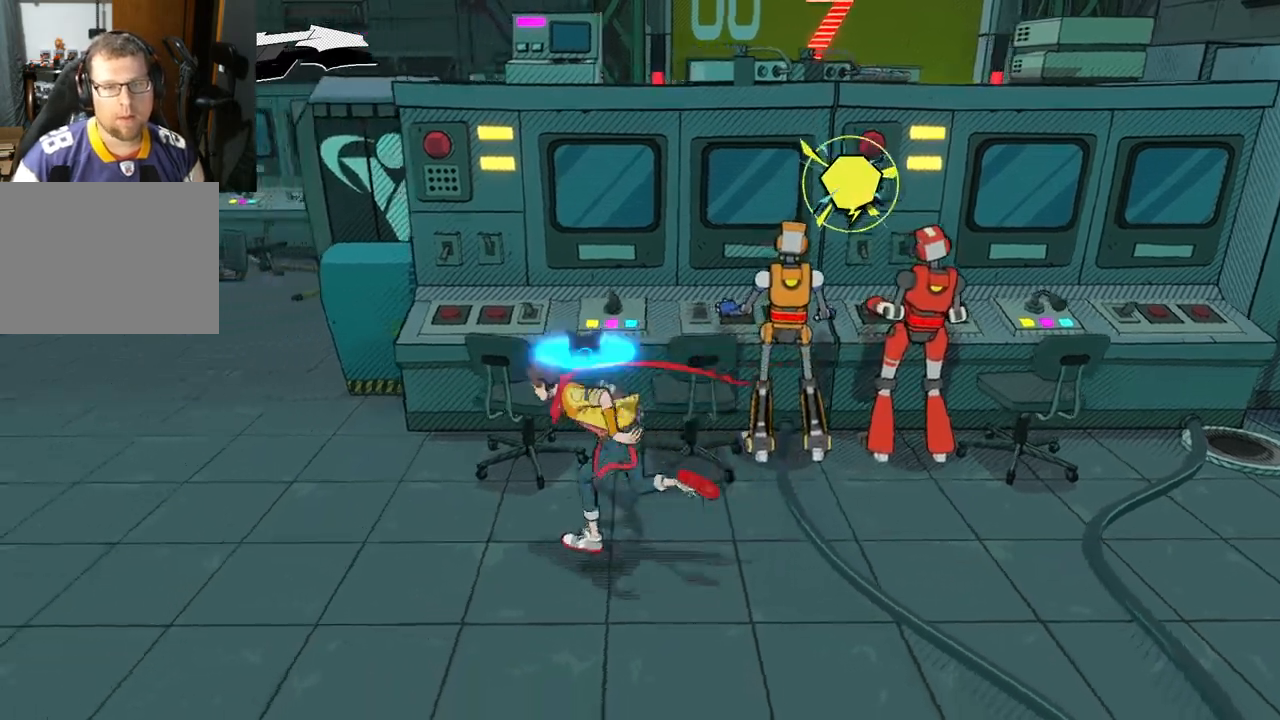
{"buttons": ["R1"], "left_stick": "up-left", "right_stick": "center", "events": [[400, "R1", "down"], [450, "left_stick", "up-left"]]}
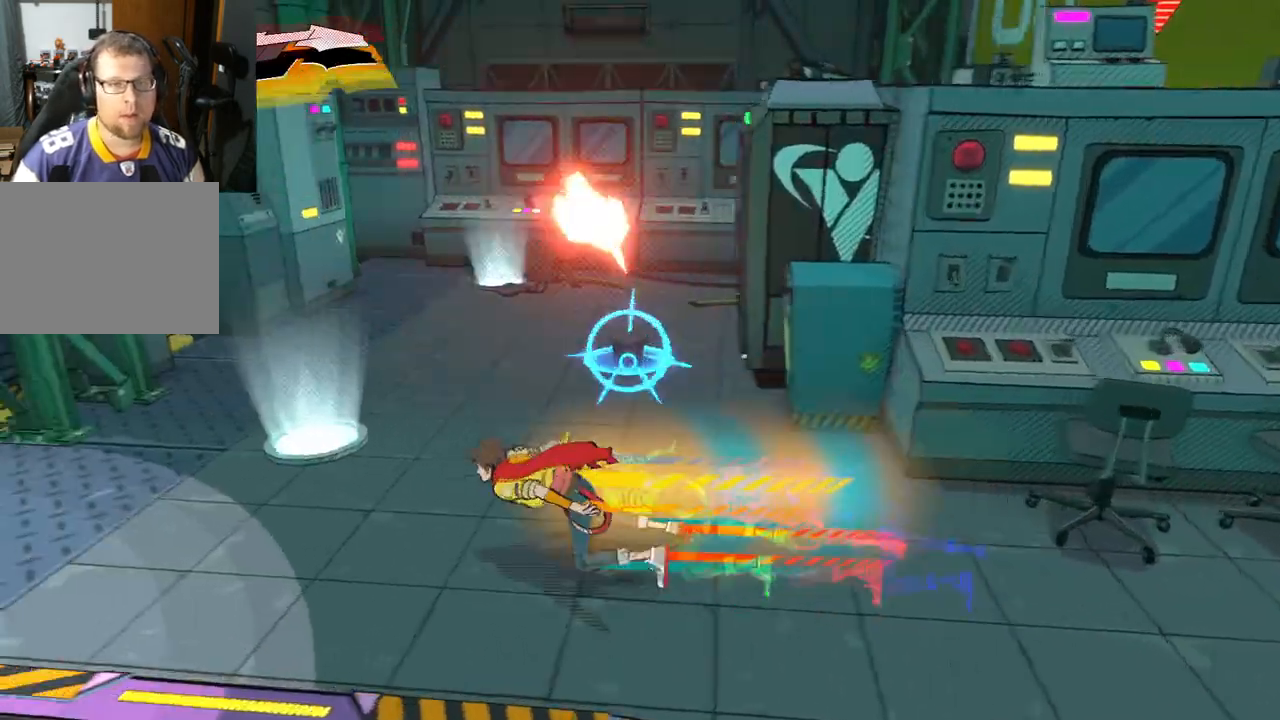
{"buttons": ["R1"], "left_stick": "up-right", "right_stick": "center", "events": [[33, "R1", "up"], [233, "left_stick", "up-right"], [450, "R1", "down"]]}
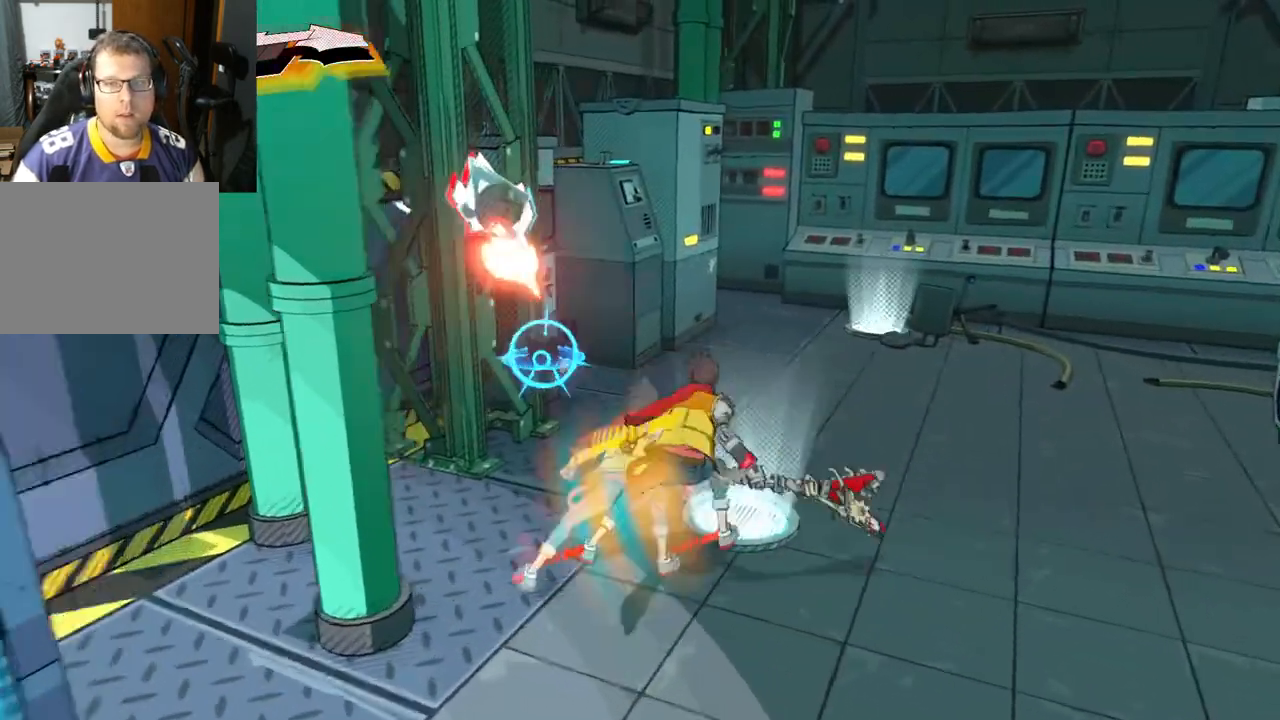
{"buttons": [], "left_stick": "up-right", "right_stick": "down-right", "events": [[67, "R1", "up"], [467, "right_stick", "down-right"]]}
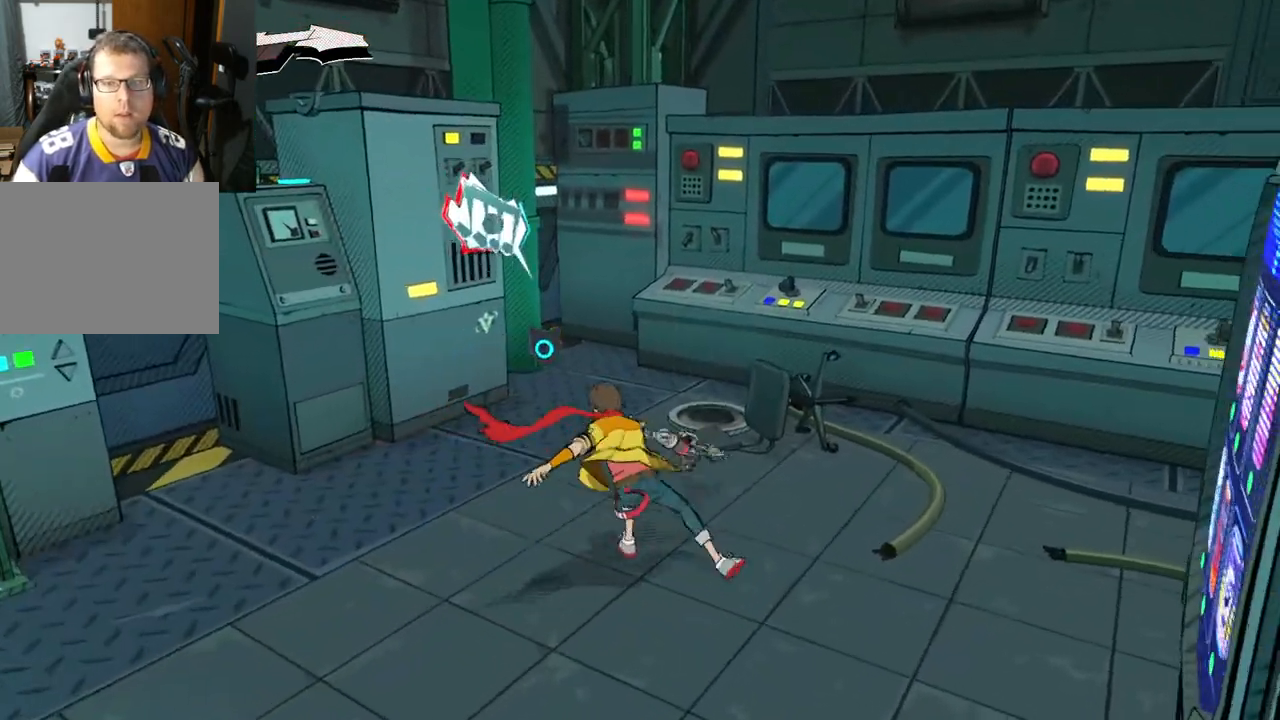
{"buttons": [], "left_stick": "up-right", "right_stick": "right", "events": [[17, "right_stick", "right"]]}
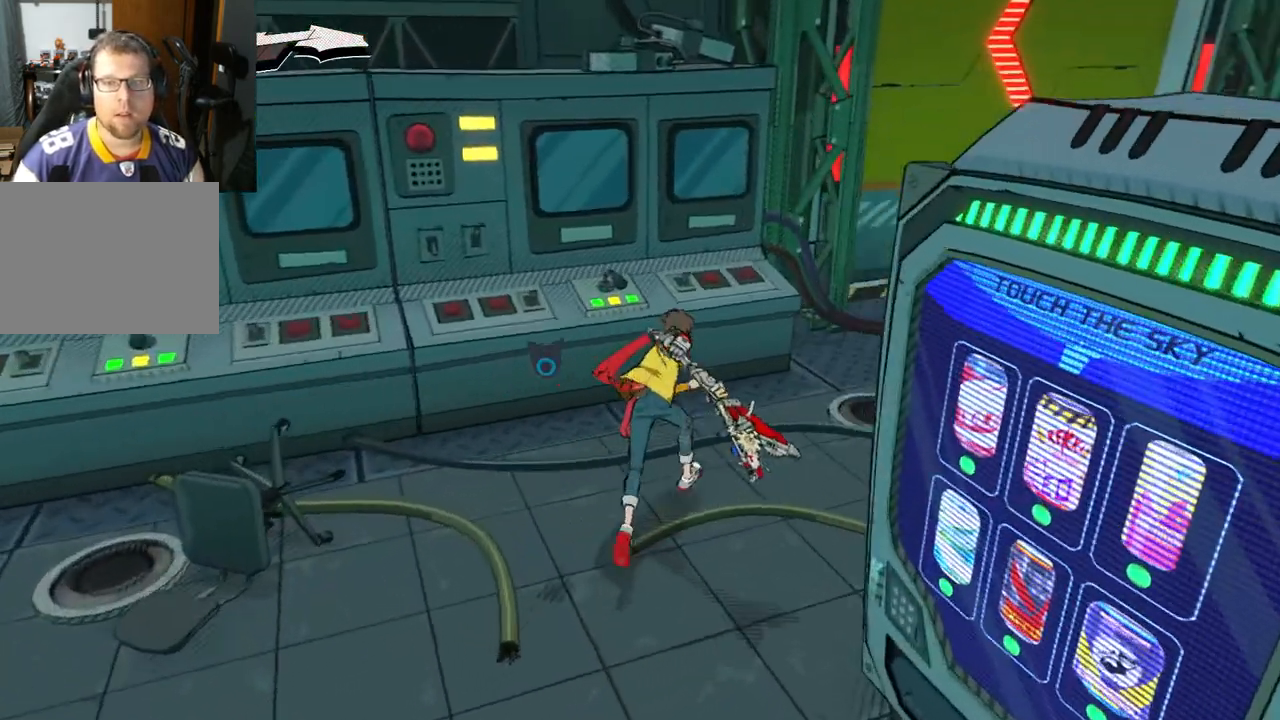
{"buttons": [], "left_stick": "up", "right_stick": "right", "events": [[167, "R1", "down"], [267, "R1", "up"], [500, "left_stick", "up"]]}
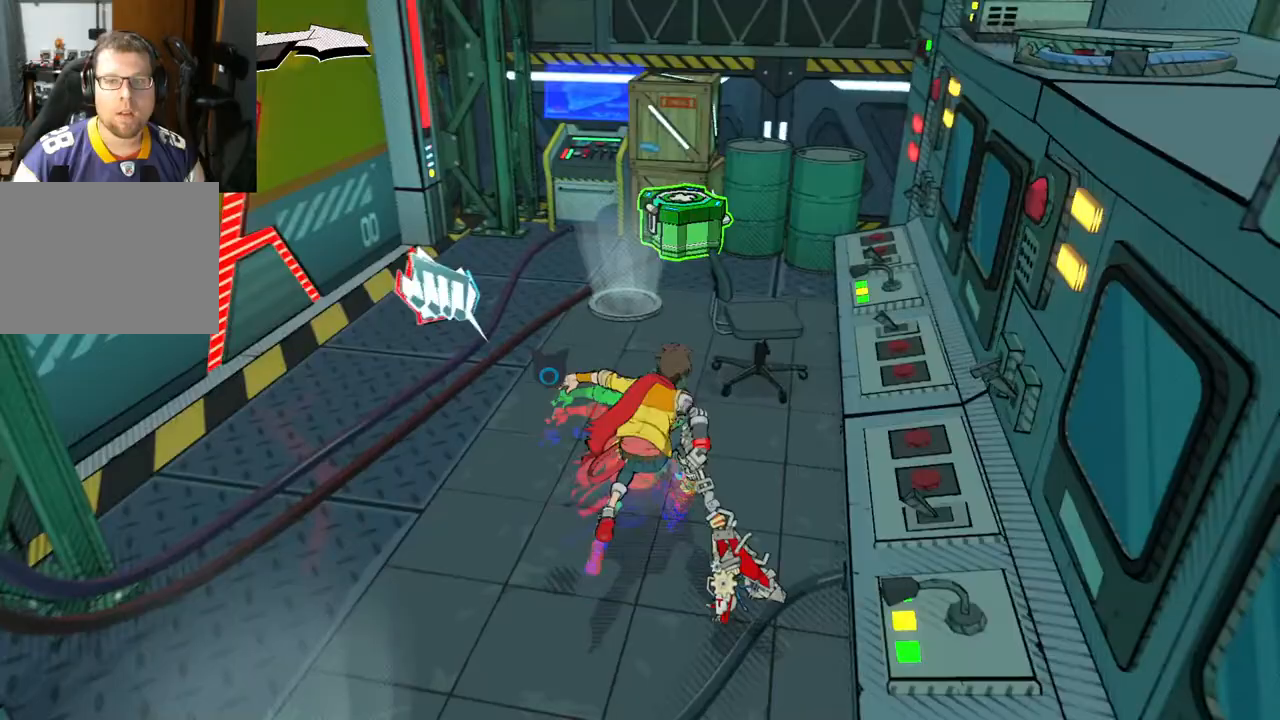
{"buttons": [], "left_stick": "up-left", "right_stick": "center", "events": [[317, "left_stick", "up-left"], [350, "right_stick", "center"]]}
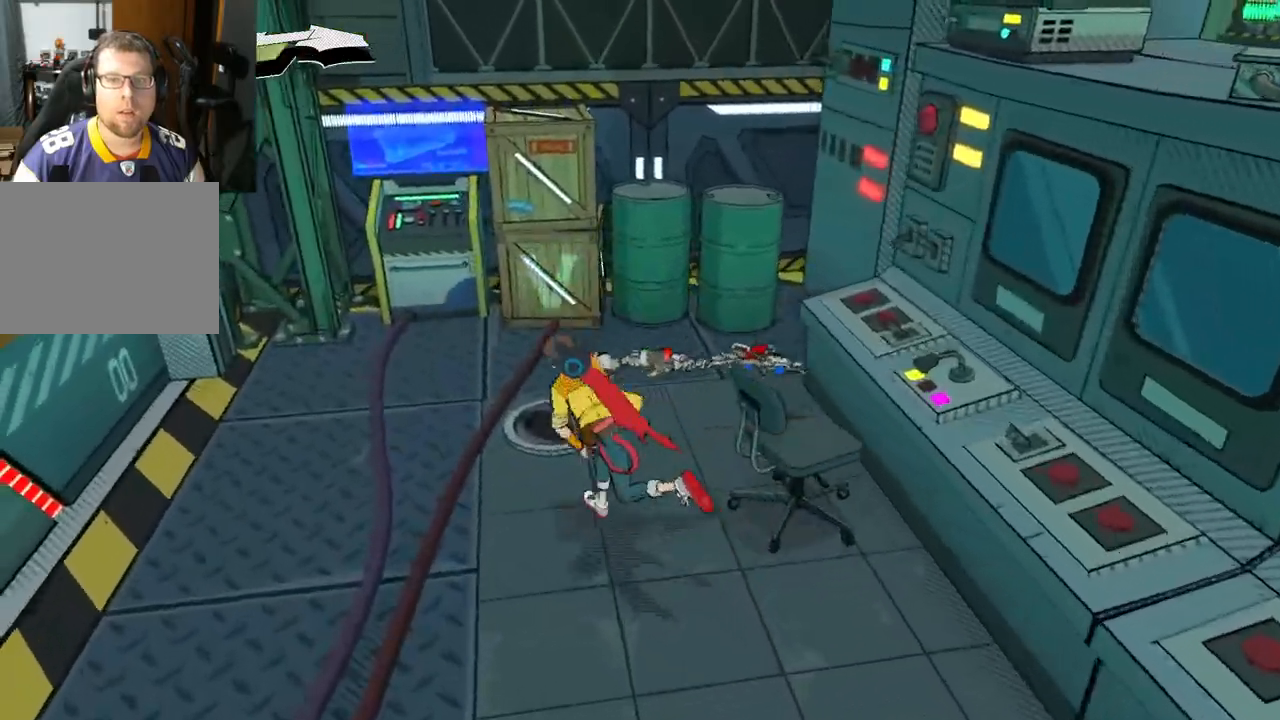
{"buttons": [], "left_stick": "center", "right_stick": "center", "events": [[83, "left_stick", "up"], [100, "X", "down"], [200, "X", "up"], [250, "left_stick", "center"]]}
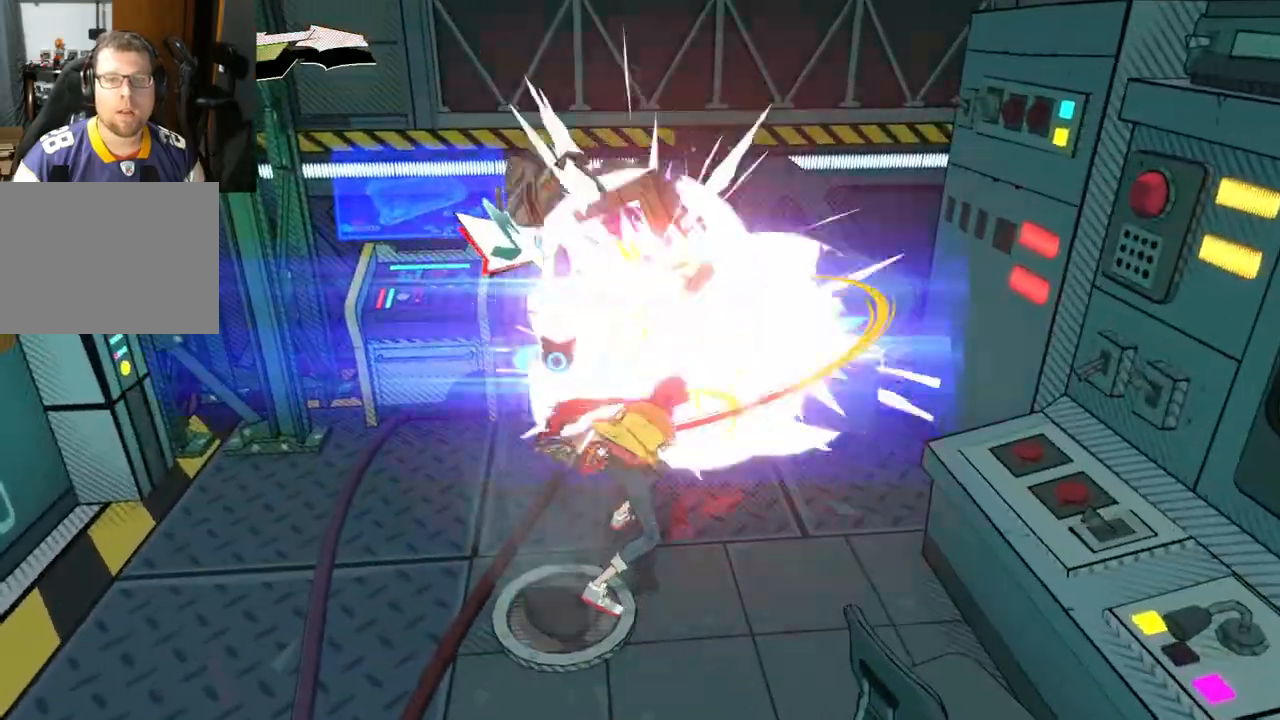
{"buttons": ["X"], "left_stick": "up-left", "right_stick": "center", "events": [[300, "left_stick", "up-left"], [417, "X", "down"]]}
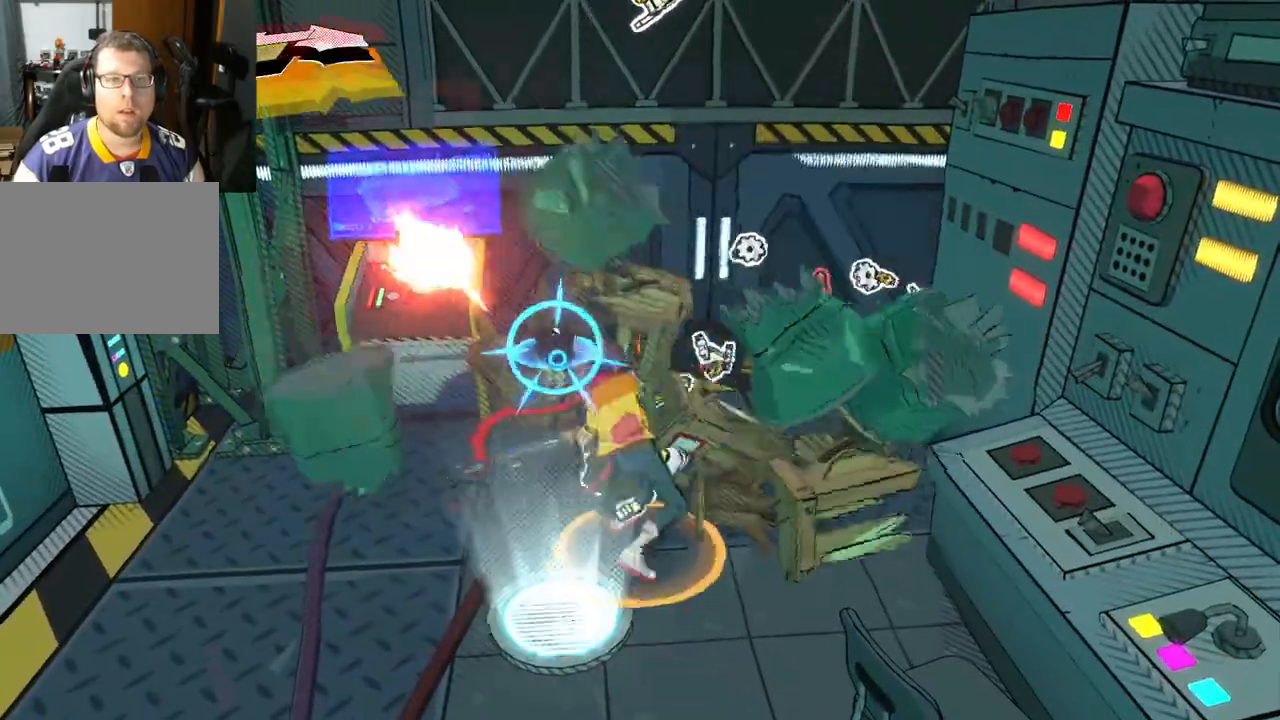
{"buttons": [], "left_stick": "up-left", "right_stick": "center", "events": [[83, "X", "up"]]}
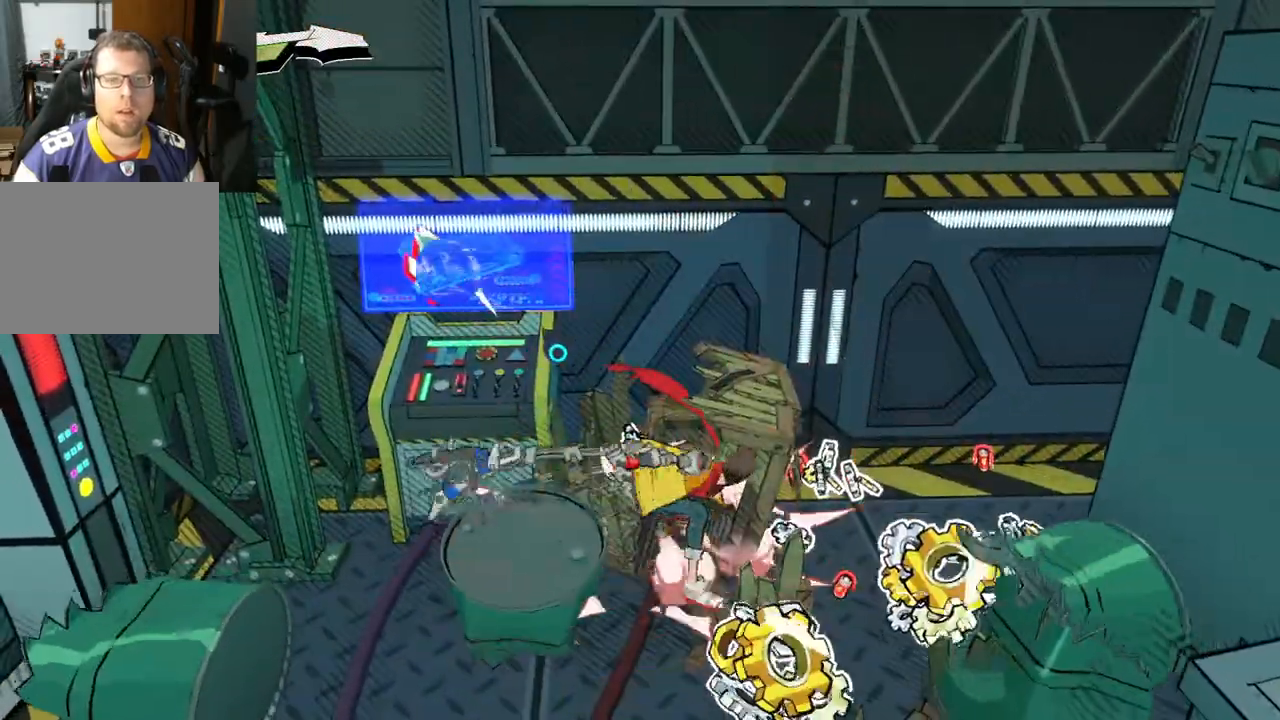
{"buttons": [], "left_stick": "down-right", "right_stick": "right", "events": [[33, "left_stick", "center"], [317, "right_stick", "right"], [450, "left_stick", "down-right"]]}
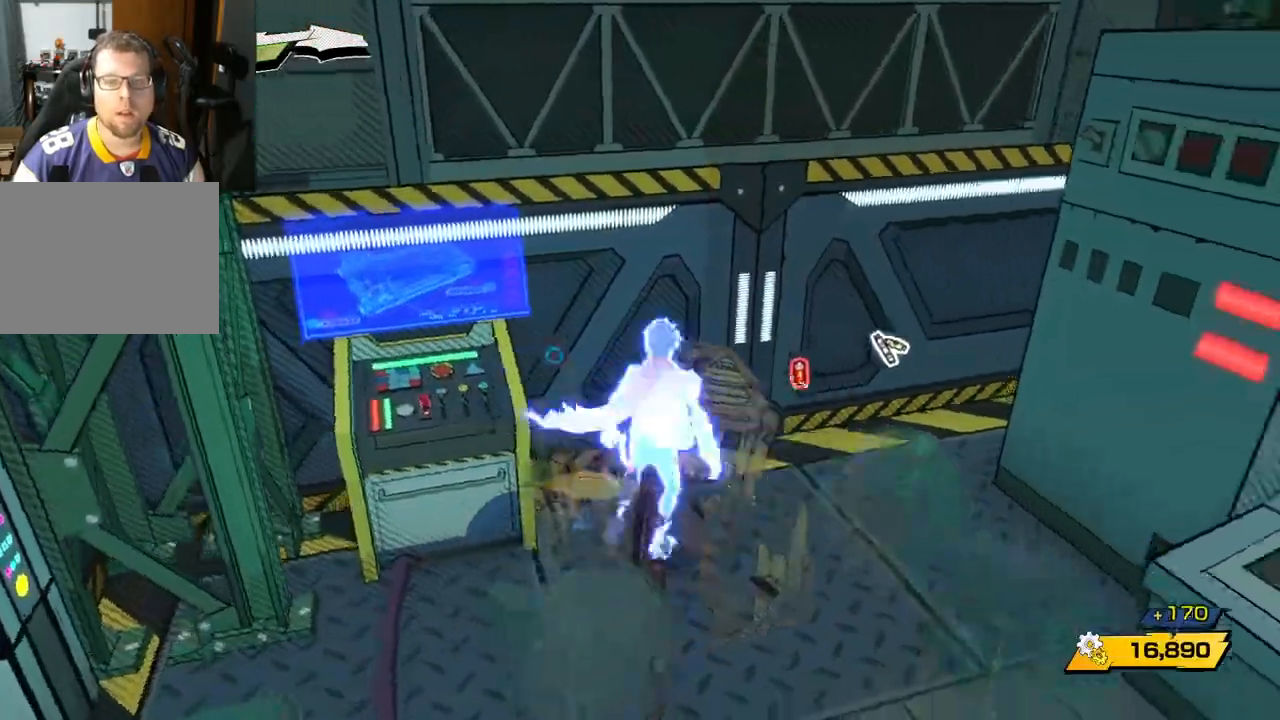
{"buttons": [], "left_stick": "up-left", "right_stick": "right", "events": [[217, "left_stick", "up-right"], [300, "left_stick", "up"], [400, "left_stick", "up-left"]]}
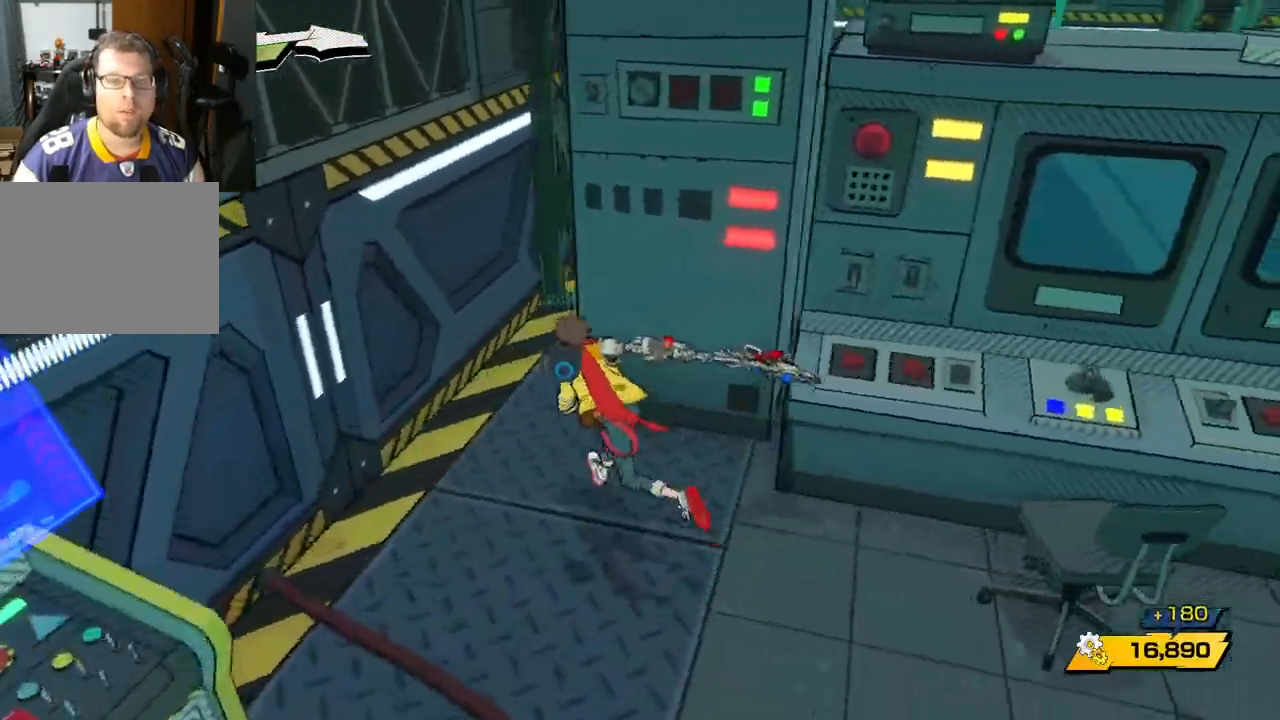
{"buttons": [], "left_stick": "right", "right_stick": "right", "events": [[467, "left_stick", "right"]]}
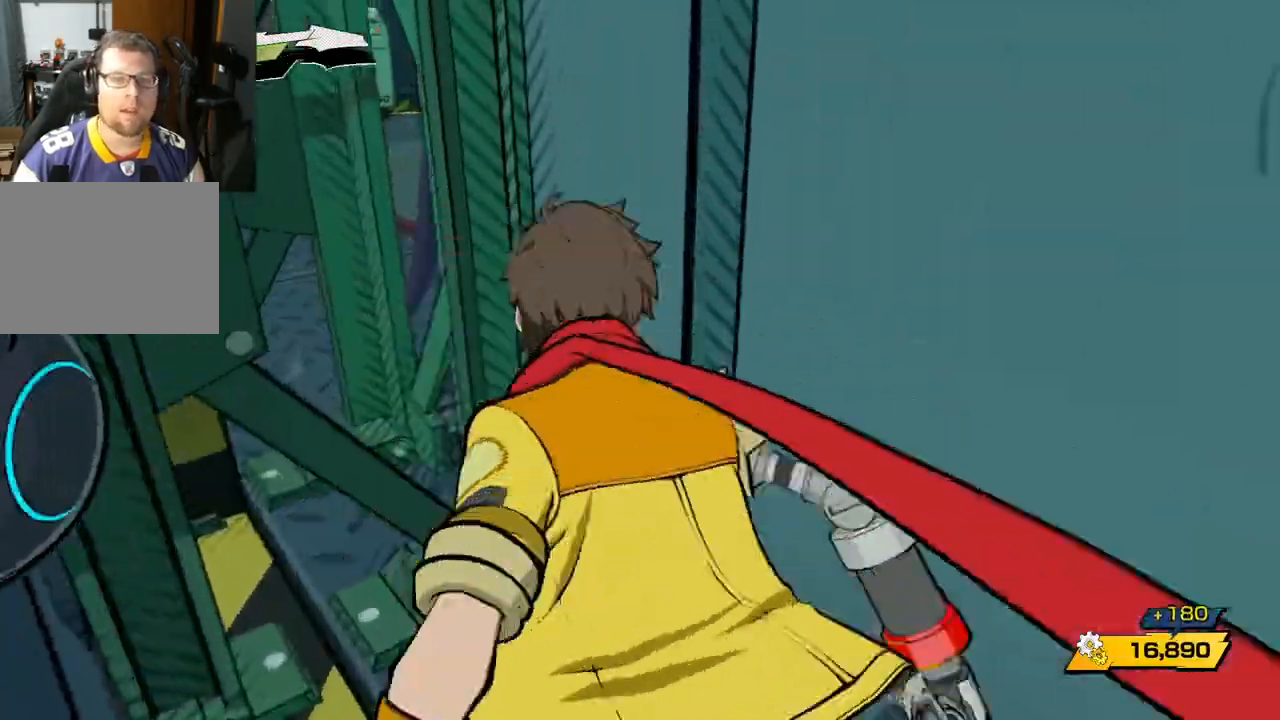
{"buttons": [], "left_stick": "up", "right_stick": "up-right", "events": [[333, "right_stick", "up-right"], [500, "left_stick", "up"]]}
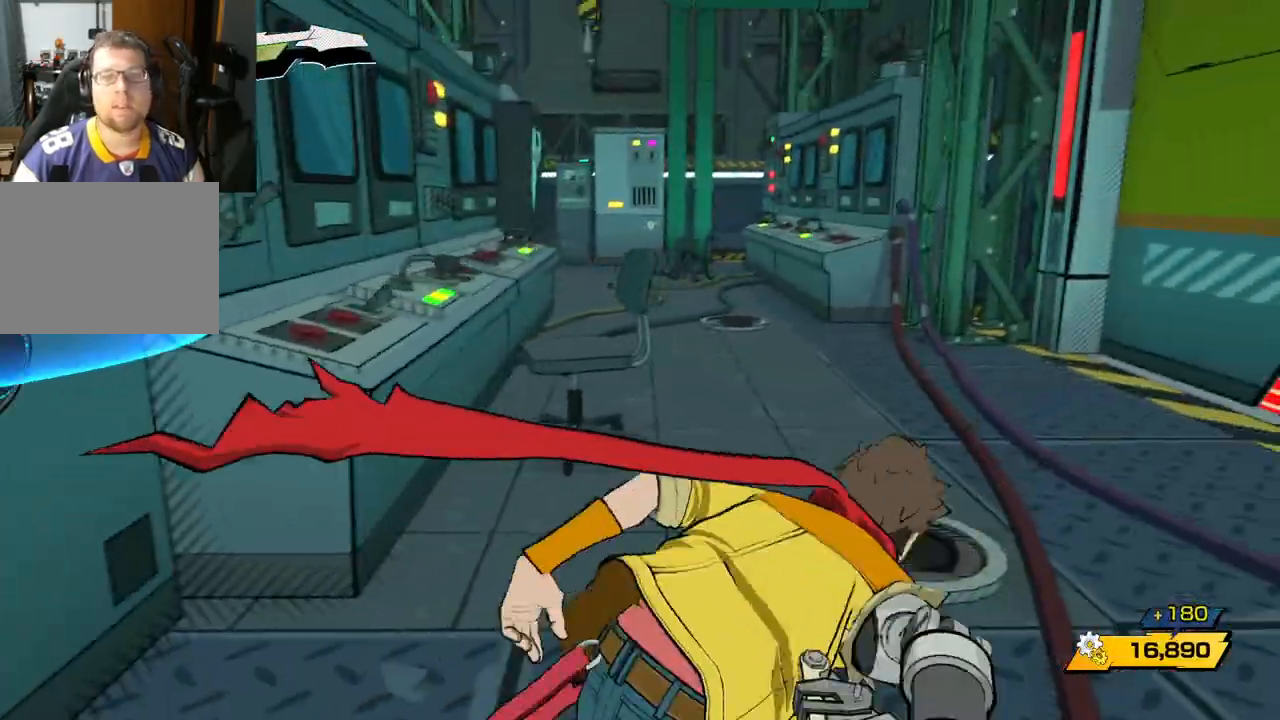
{"buttons": ["A"], "left_stick": "up", "right_stick": "center", "events": [[33, "right_stick", "center"], [350, "A", "down"]]}
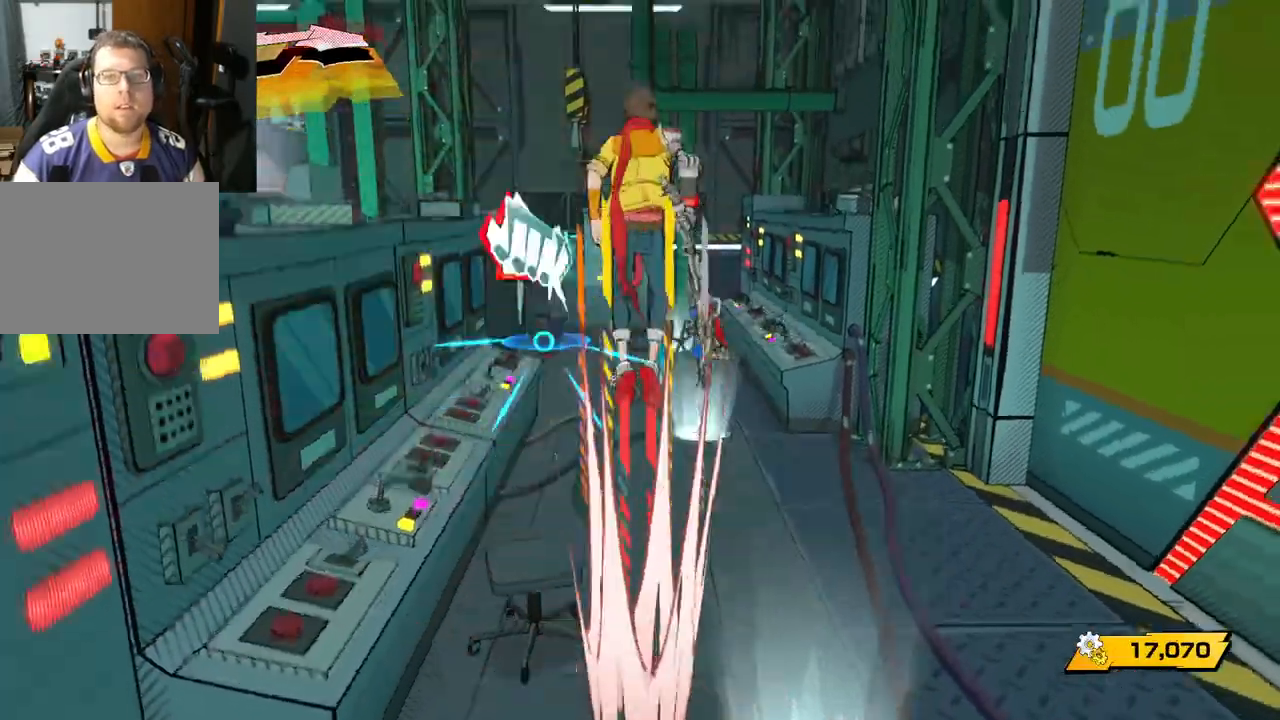
{"buttons": [], "left_stick": "up", "right_stick": "center", "events": [[17, "A", "up"], [317, "R1", "down"], [433, "R1", "up"]]}
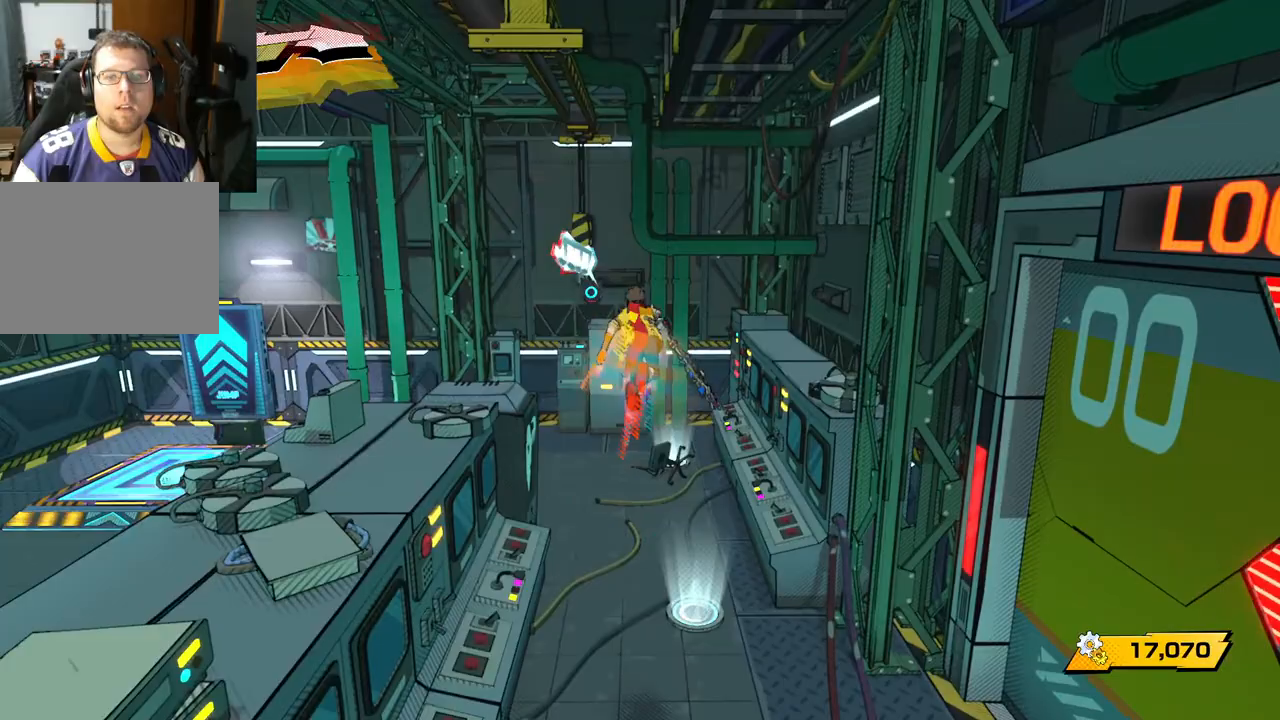
{"buttons": [], "left_stick": "up", "right_stick": "center", "events": []}
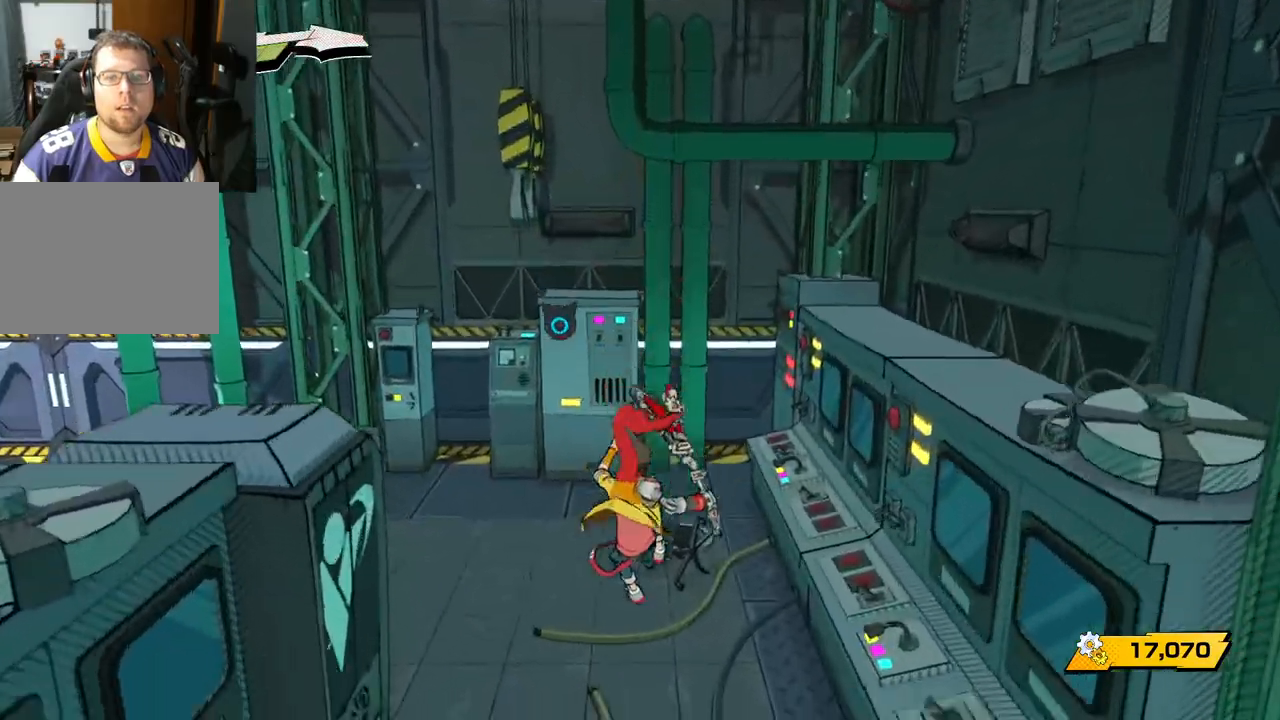
{"buttons": [], "left_stick": "up", "right_stick": "left", "events": [[133, "right_stick", "left"]]}
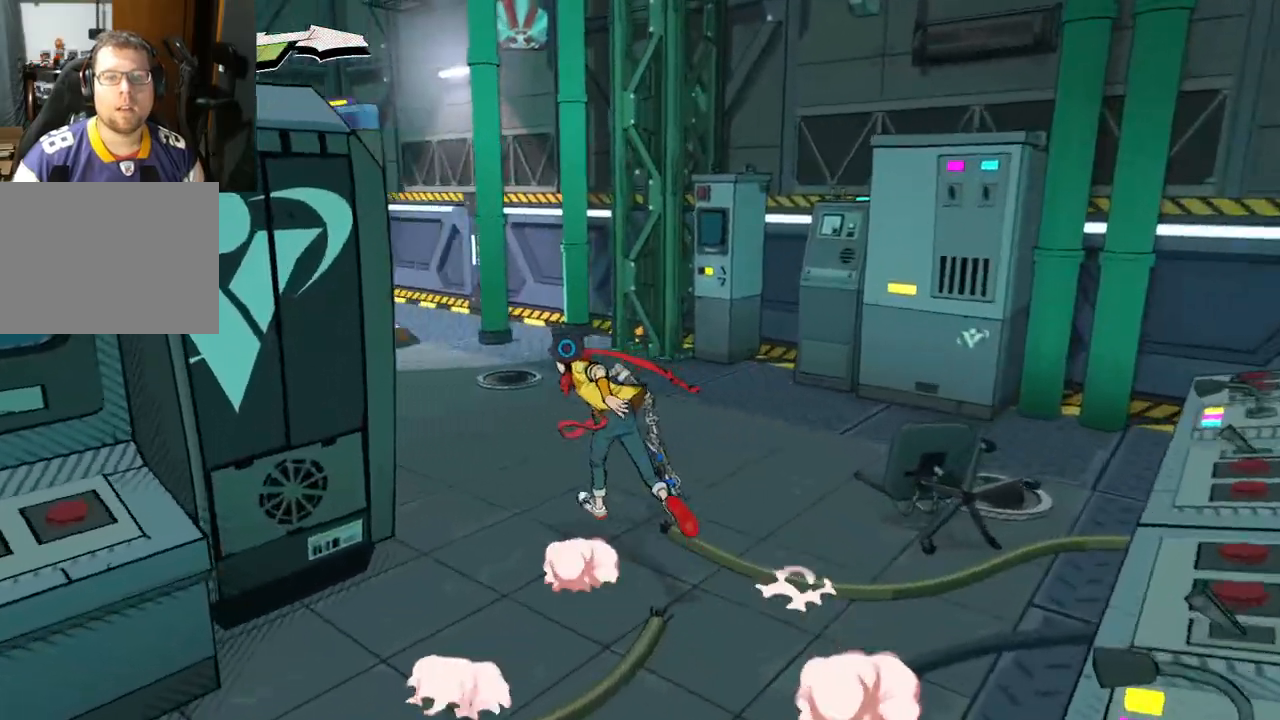
{"buttons": [], "left_stick": "up", "right_stick": "center", "events": [[233, "right_stick", "center"]]}
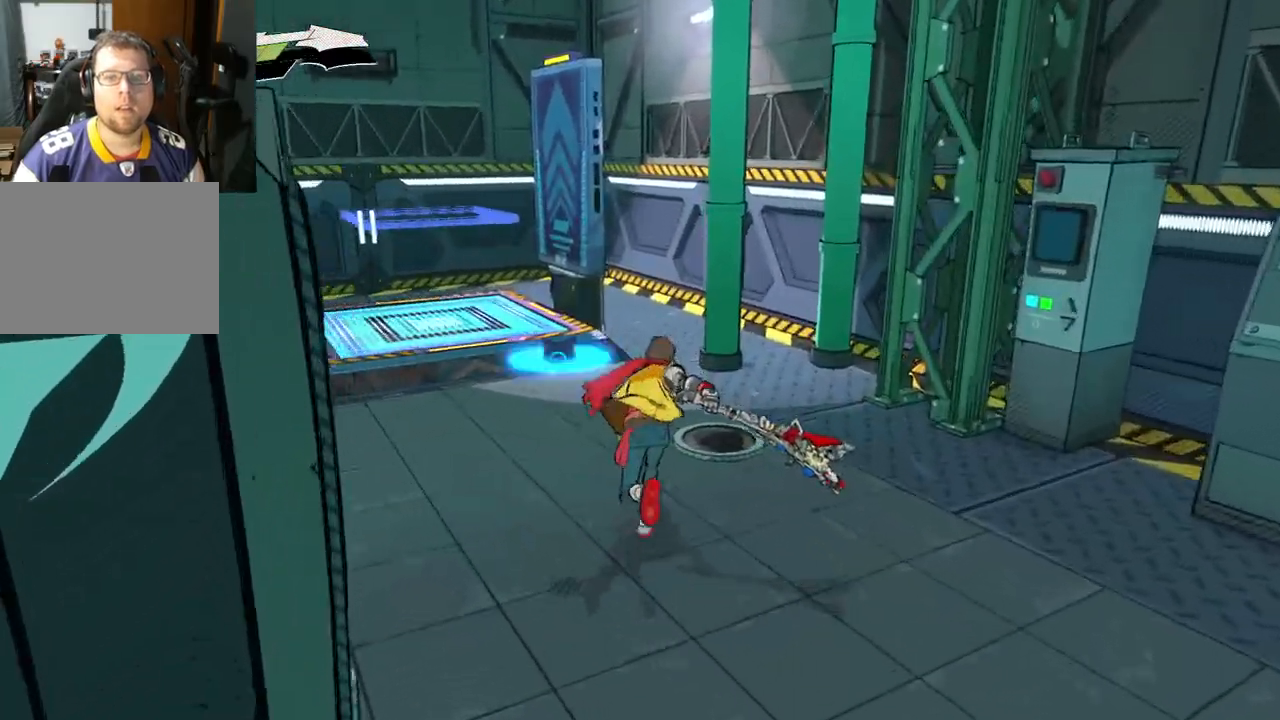
{"buttons": [], "left_stick": "up-left", "right_stick": "center", "events": [[17, "R1", "down"], [50, "left_stick", "up-left"], [133, "R1", "up"]]}
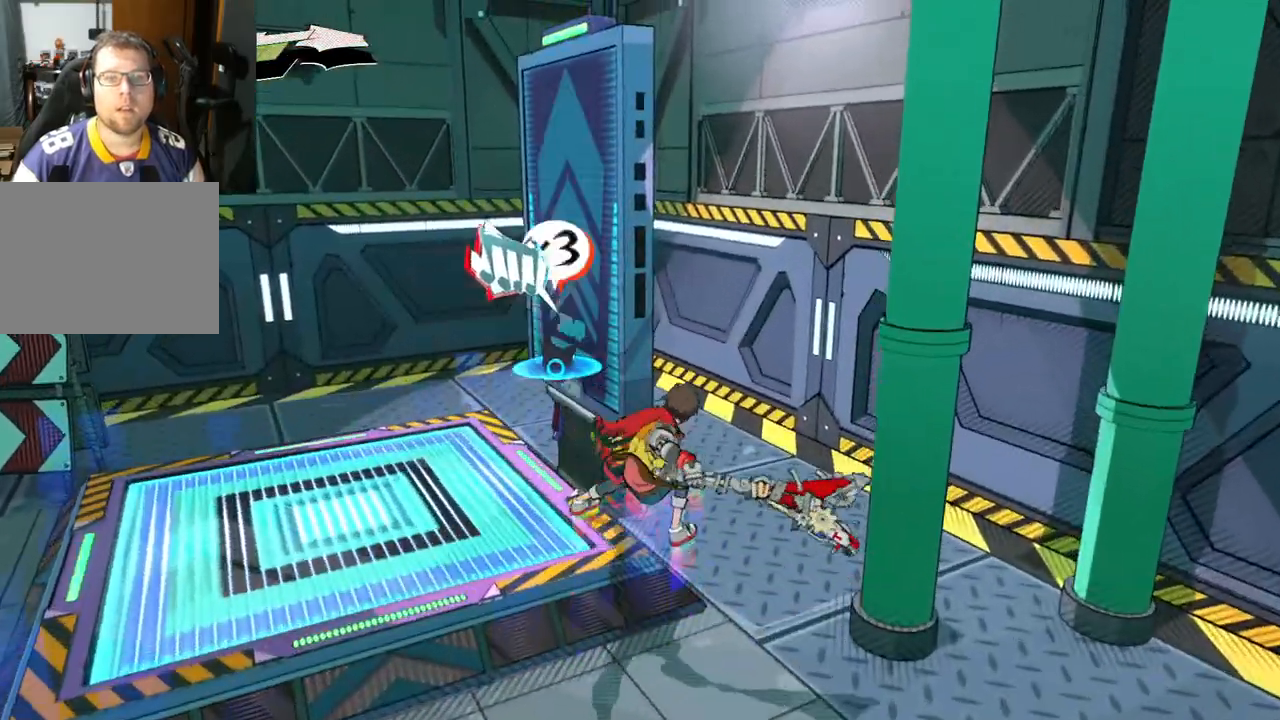
{"buttons": [], "left_stick": "up-left", "right_stick": "right", "events": [[17, "left_stick", "left"], [17, "right_stick", "right"], [450, "left_stick", "up-left"]]}